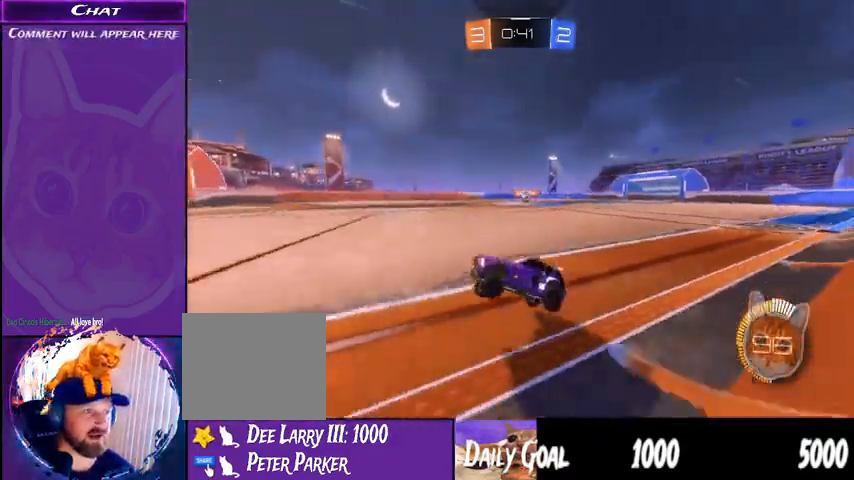
Gameplay with a controller (PlayStation layout); each line is a JSON object with the inputs held at the frame after it. "events" lists button and stick changes between this image and that frame as [ms after this image, input, new state], when the widget could be followed in between. Not read: HOME SELECT.
{"buttons": ["R2"], "left_stick": "center", "right_stick": "center", "events": [[200, "left_stick", "down-right"], [433, "left_stick", "center"]]}
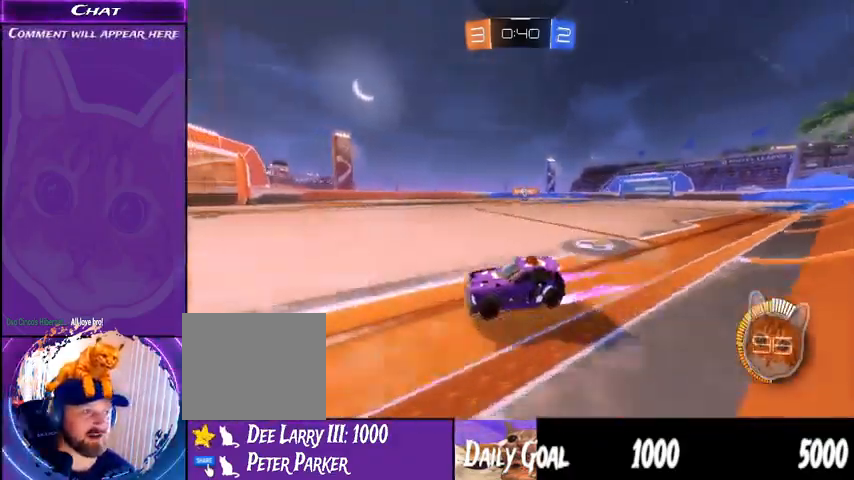
{"buttons": ["R2"], "left_stick": "right", "right_stick": "center", "events": [[100, "left_stick", "right"]]}
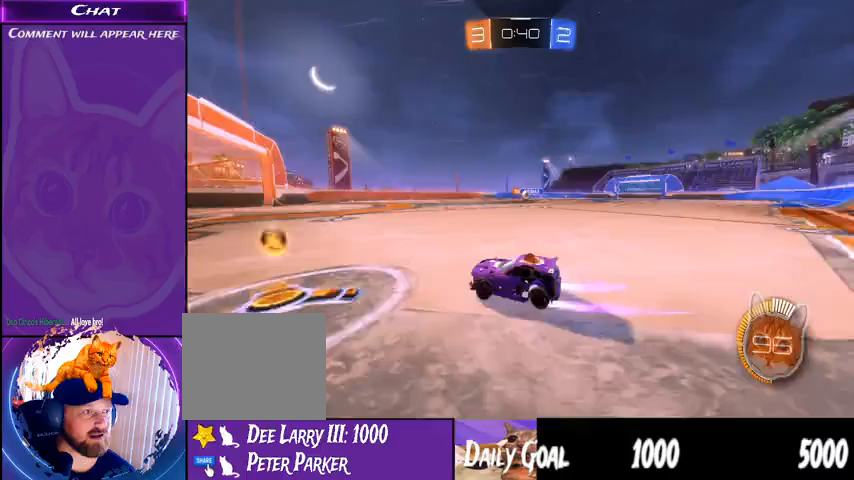
{"buttons": ["R2"], "left_stick": "right", "right_stick": "center", "events": [[100, "left_stick", "center"], [267, "left_stick", "right"]]}
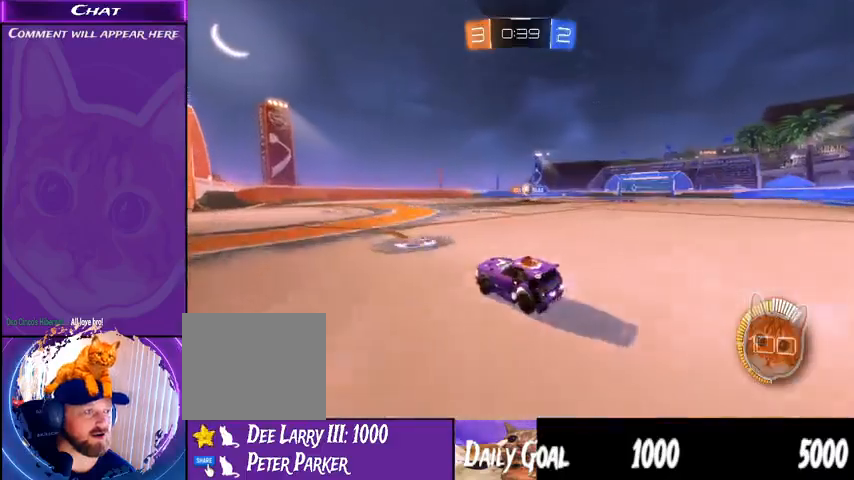
{"buttons": ["CROSS", "R1", "R2"], "left_stick": "down-right", "right_stick": "center", "events": [[167, "R1", "down"], [300, "left_stick", "down-right"], [500, "CROSS", "down"]]}
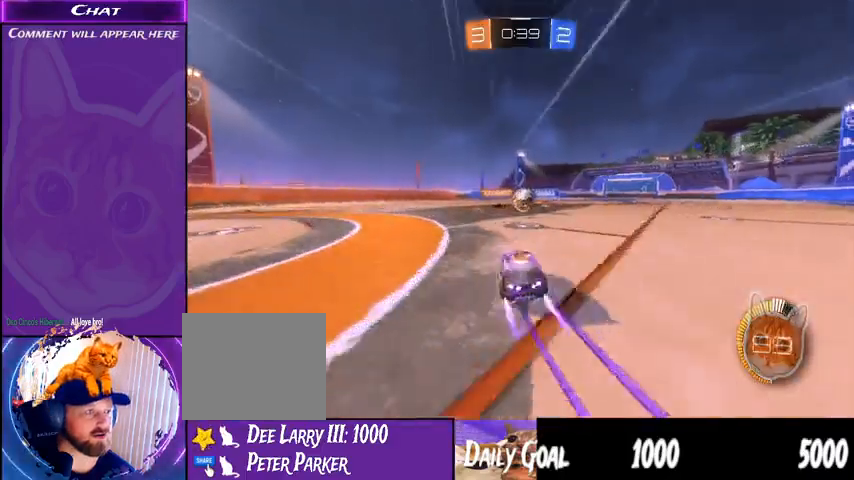
{"buttons": ["TRIANGLE", "L1", "R1", "R2"], "left_stick": "left", "right_stick": "center", "events": [[33, "left_stick", "center"], [100, "CROSS", "up"], [100, "left_stick", "left"], [167, "L1", "down"], [233, "CROSS", "down"], [333, "CROSS", "up"], [433, "TRIANGLE", "down"]]}
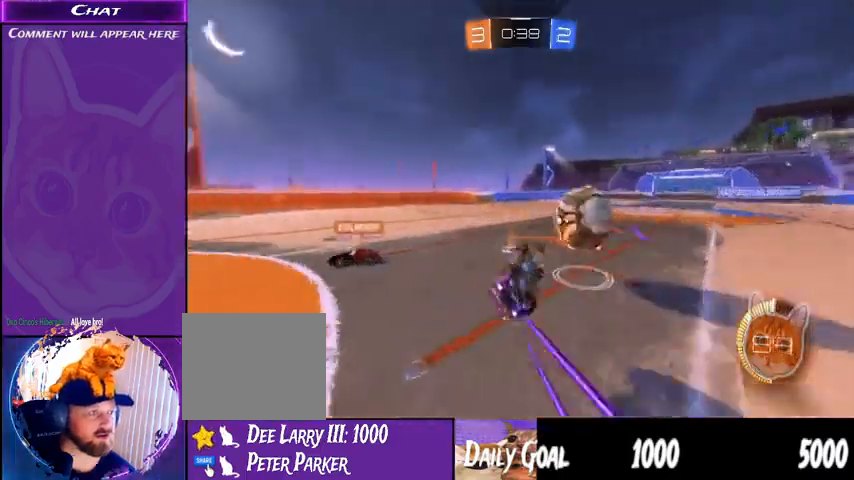
{"buttons": ["R2"], "left_stick": "center", "right_stick": "center", "events": [[33, "TRIANGLE", "up"], [67, "L1", "up"], [267, "R1", "up"], [400, "left_stick", "center"]]}
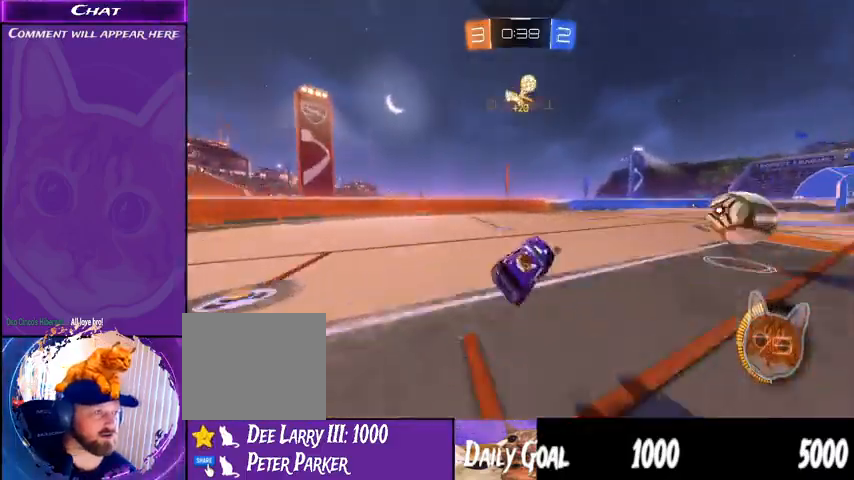
{"buttons": ["R2"], "left_stick": "center", "right_stick": "center", "events": []}
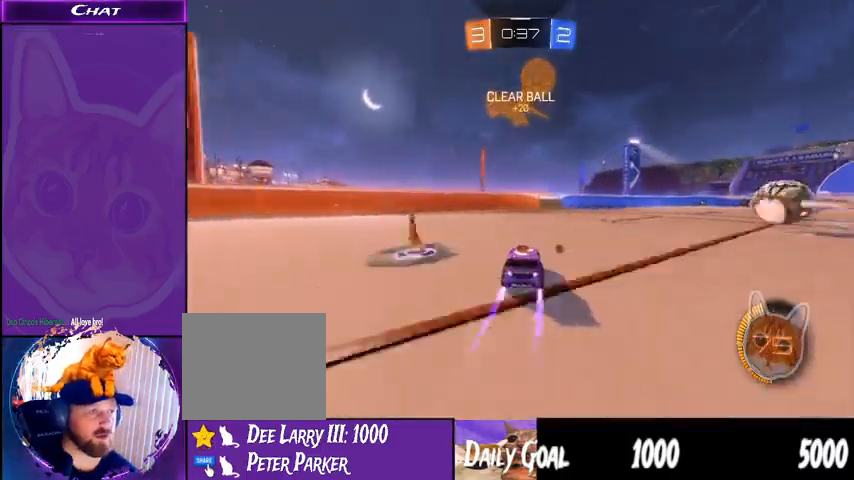
{"buttons": ["R2"], "left_stick": "center", "right_stick": "center", "events": [[267, "left_stick", "right"], [367, "TRIANGLE", "down"], [467, "TRIANGLE", "up"], [467, "left_stick", "center"]]}
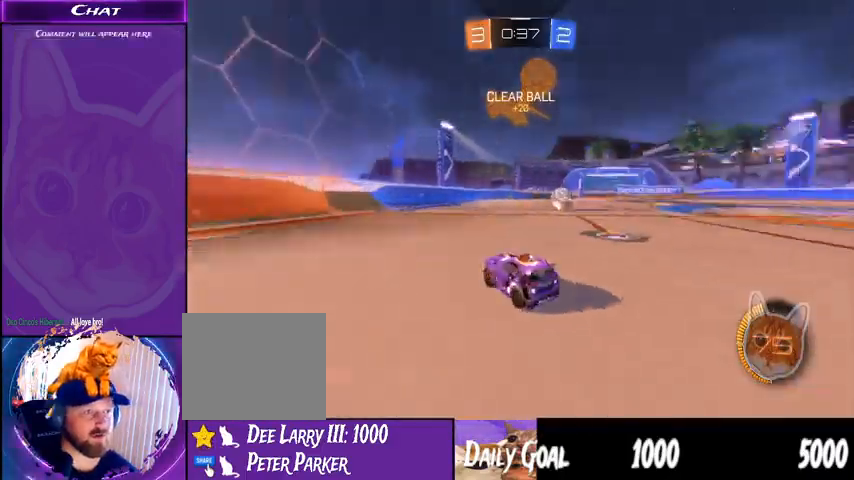
{"buttons": ["R2"], "left_stick": "right", "right_stick": "center", "events": [[400, "left_stick", "right"]]}
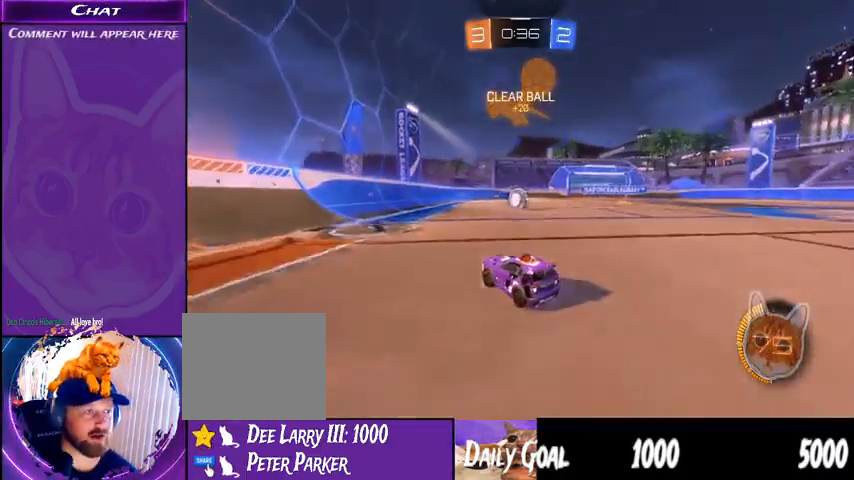
{"buttons": ["R1", "R2"], "left_stick": "center", "right_stick": "center", "events": [[67, "left_stick", "center"], [400, "left_stick", "right"], [500, "R1", "down"], [500, "left_stick", "center"]]}
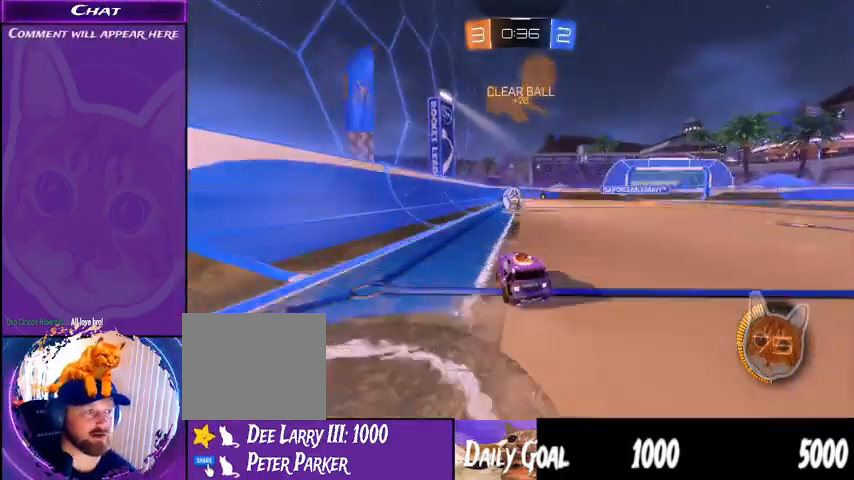
{"buttons": ["R2"], "left_stick": "center", "right_stick": "center", "events": [[233, "left_stick", "left"], [333, "left_stick", "center"], [400, "R1", "up"]]}
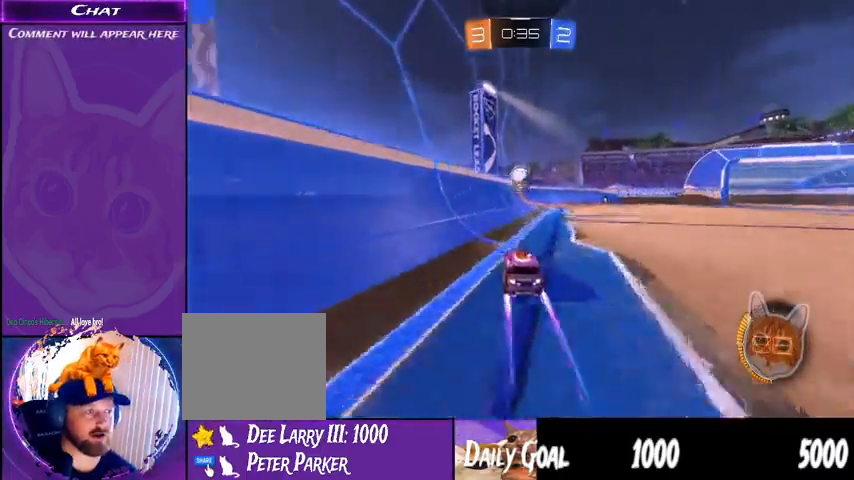
{"buttons": ["R2"], "left_stick": "center", "right_stick": "center", "events": [[233, "left_stick", "left"], [367, "left_stick", "center"]]}
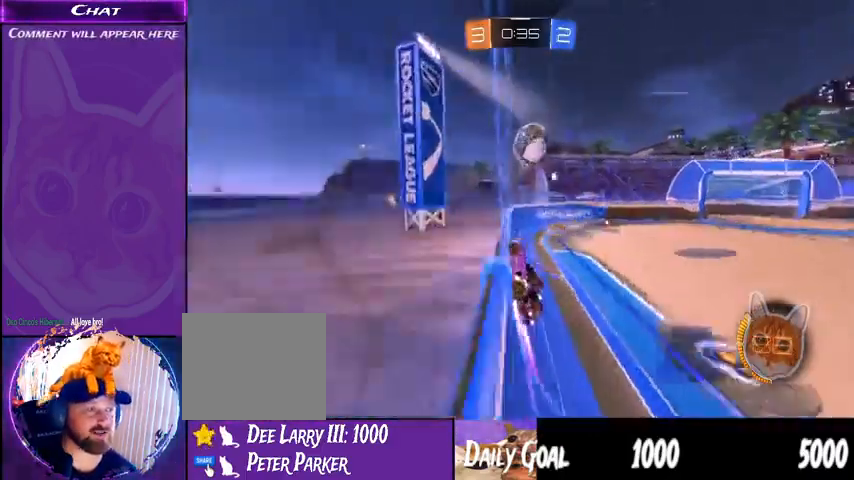
{"buttons": ["R1", "R2"], "left_stick": "right", "right_stick": "center", "events": [[233, "R1", "down"], [233, "left_stick", "right"]]}
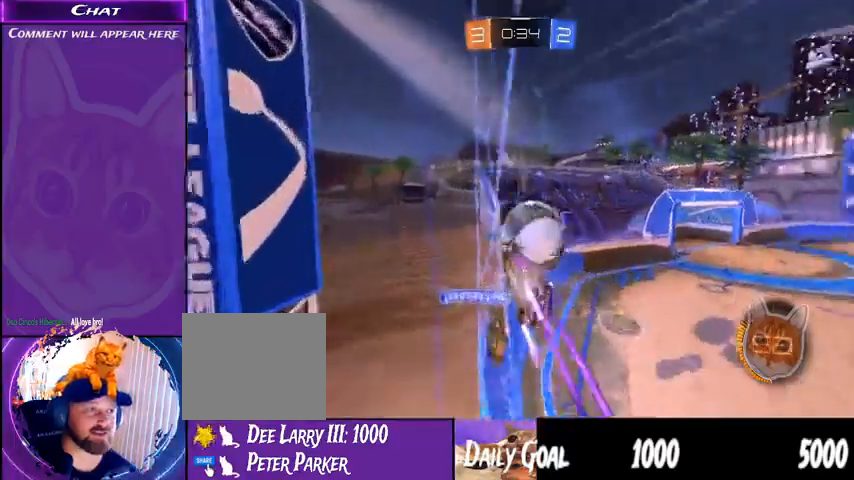
{"buttons": ["R2"], "left_stick": "center", "right_stick": "center", "events": [[67, "R1", "up"], [433, "left_stick", "center"]]}
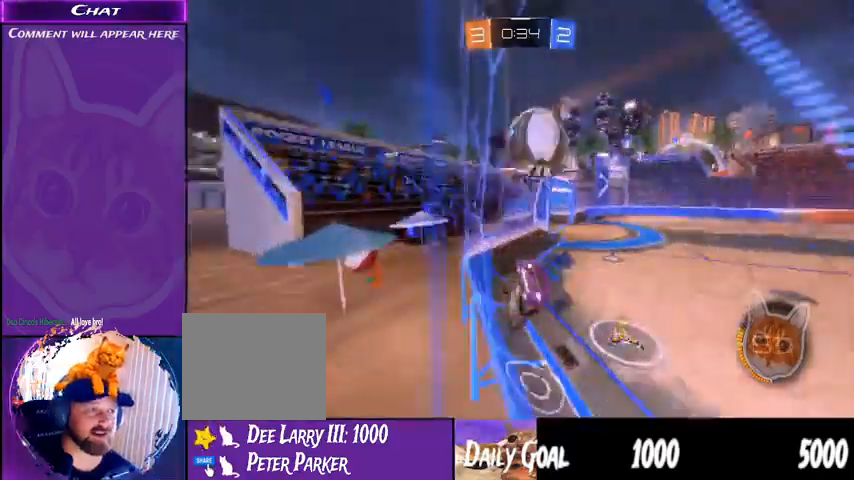
{"buttons": ["L2"], "left_stick": "center", "right_stick": "center", "events": [[33, "left_stick", "down-right"], [333, "R2", "up"], [333, "left_stick", "center"], [467, "L2", "down"]]}